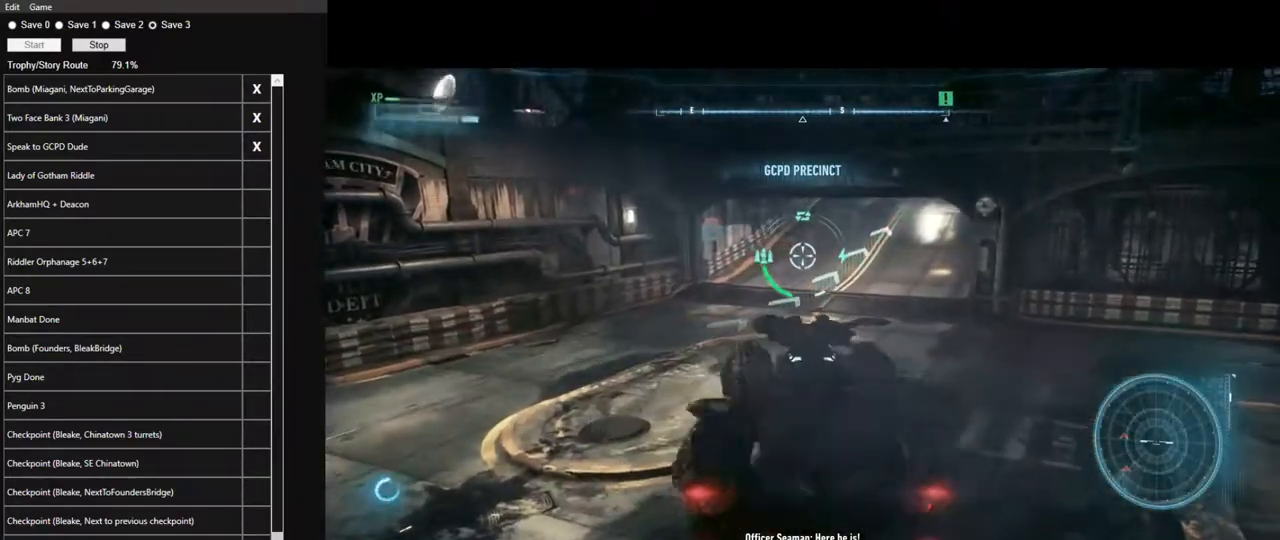
Gameplay with keyboard and mouse; each line is a JSON object with the keys and mouse buttons held at the frame after it. "events" lists presses ("down") and releases ("up") of "1", "2", "3", "4", "5", "a", "alt", "c", "caps_lock", "ctrl", "d", "e", "f", "g", "q", "r", "s", "shift", "space", "t", "tab", "v", "w", "x", "z", "mouse_left", "mouse_wheel" and "mouse_right" between this image and that frame as [ms after this image, input, new state], when the widget could be followed in between. "mouse_left", "mouse_wheel", "mouse_right" = the "left", "wheel", "right" buttons of the "mouse" list. No other keys are recorded. "wheel" means that the mouse wheel is clicked or scrolled. "mouse_move" is the direction in which the mouse moves at that frame (one of eight, or "still"), when it could be read.
{"keys": ["d", "w"], "mouse": [], "mouse_move": "still", "events": [[50, "mouse_right", "up"], [467, "d", "down"]]}
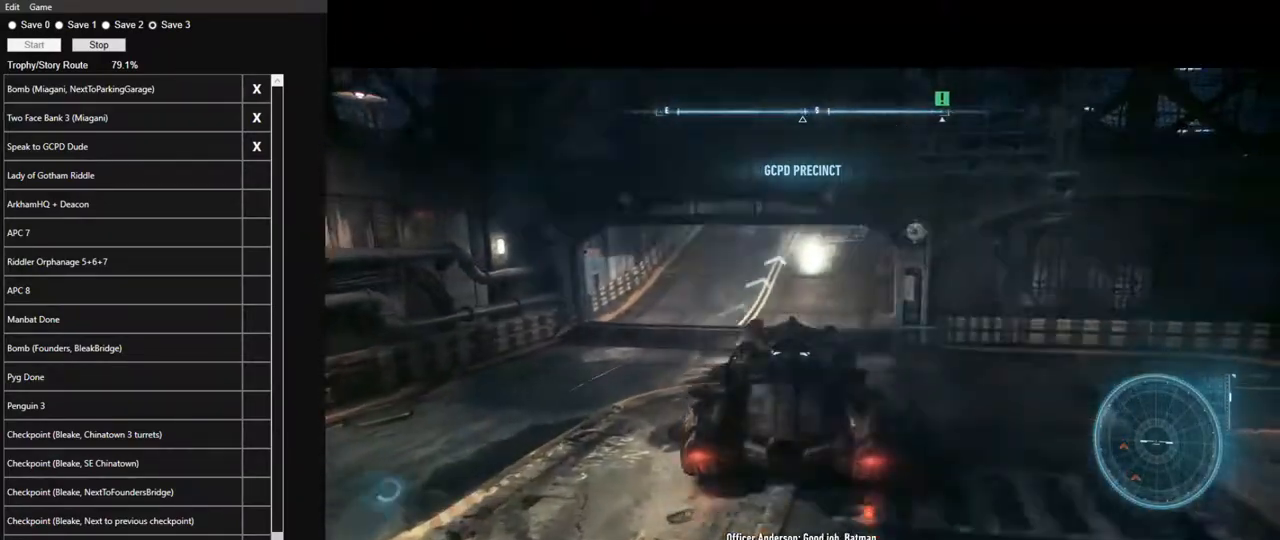
{"keys": ["w"], "mouse": ["left"], "mouse_move": "still", "events": [[17, "d", "up"], [67, "mouse_left", "down"]]}
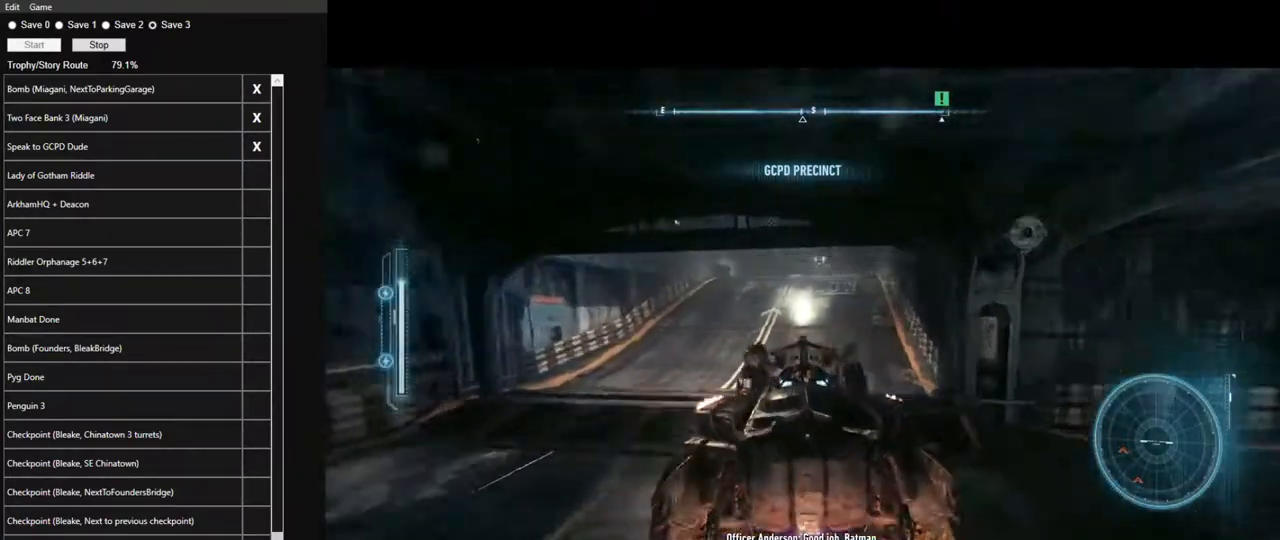
{"keys": ["d", "w"], "mouse": [], "mouse_move": "still", "events": [[400, "d", "down"], [450, "mouse_left", "up"]]}
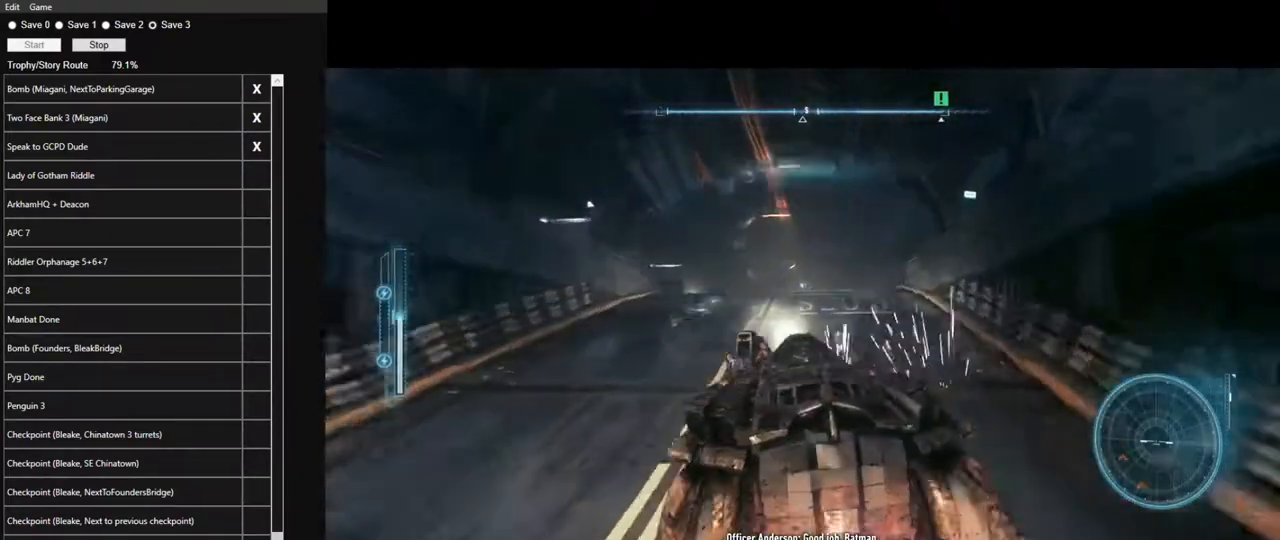
{"keys": ["d", "w"], "mouse": [], "mouse_move": "still", "events": [[50, "d", "up"], [467, "d", "down"]]}
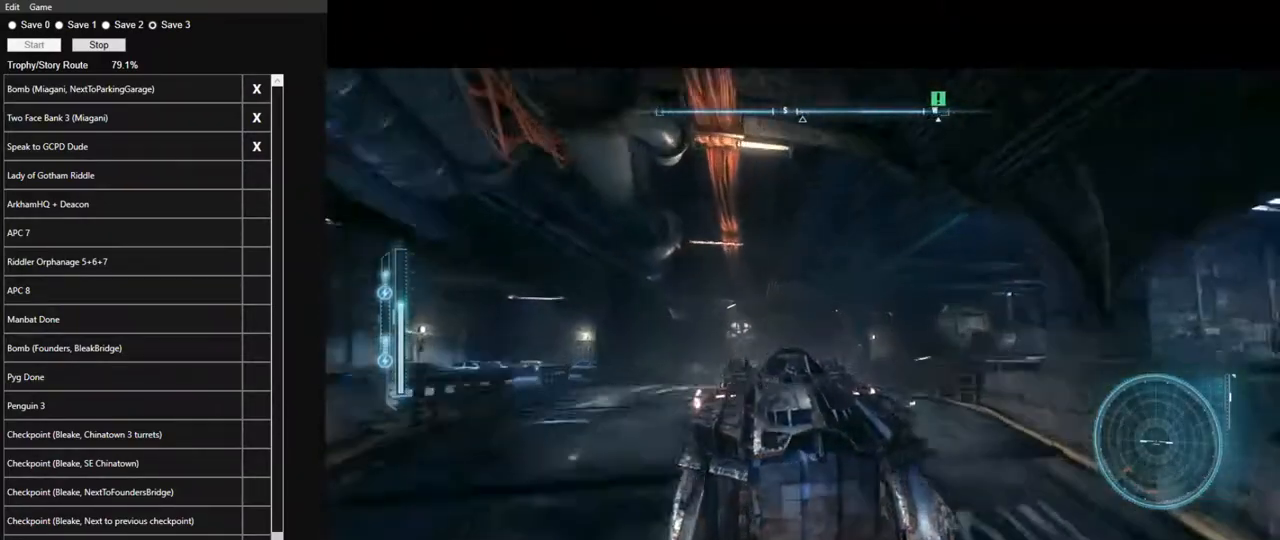
{"keys": ["d", "shift", "w"], "mouse": [], "mouse_move": "still", "events": [[150, "d", "up"], [300, "d", "down"], [433, "shift", "down"]]}
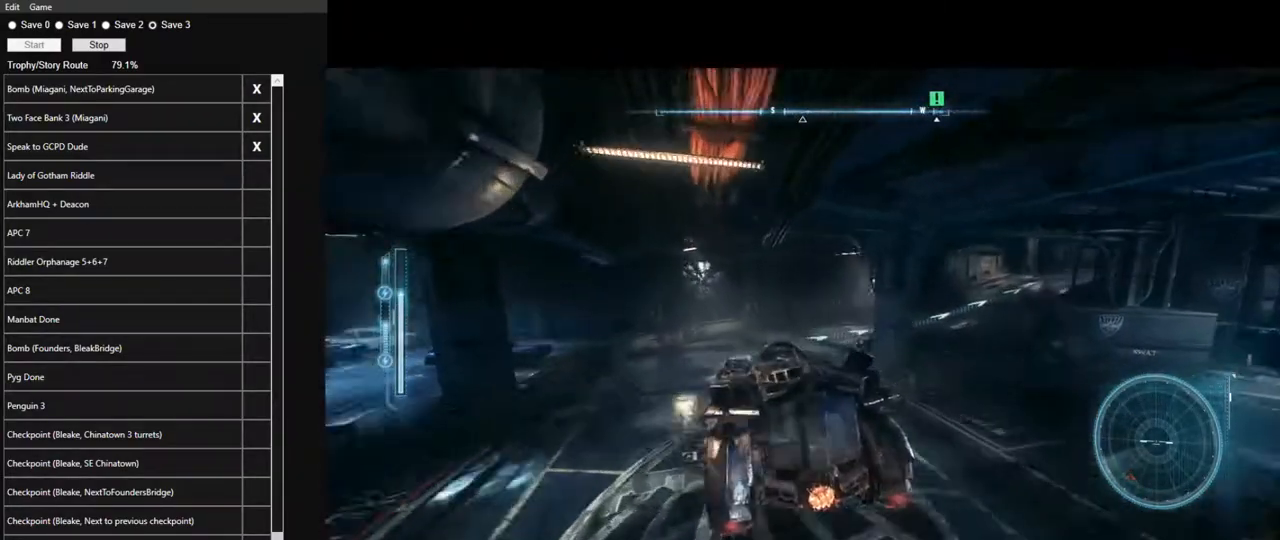
{"keys": ["d", "w"], "mouse": [], "mouse_move": "still", "events": [[450, "shift", "up"]]}
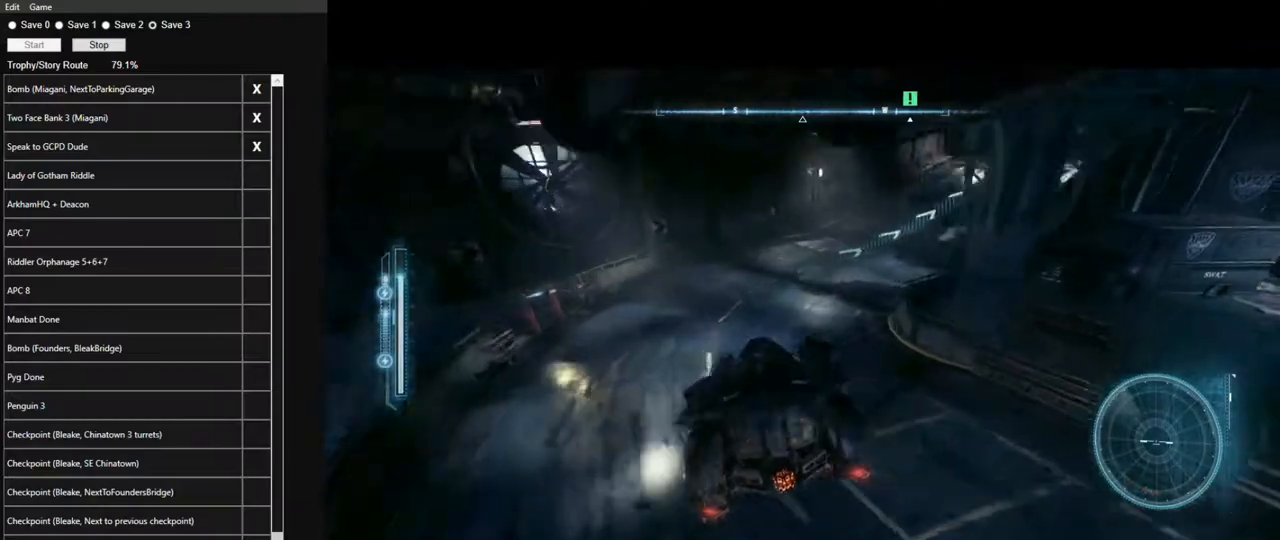
{"keys": ["w"], "mouse": [], "mouse_move": "still", "events": [[100, "d", "up"]]}
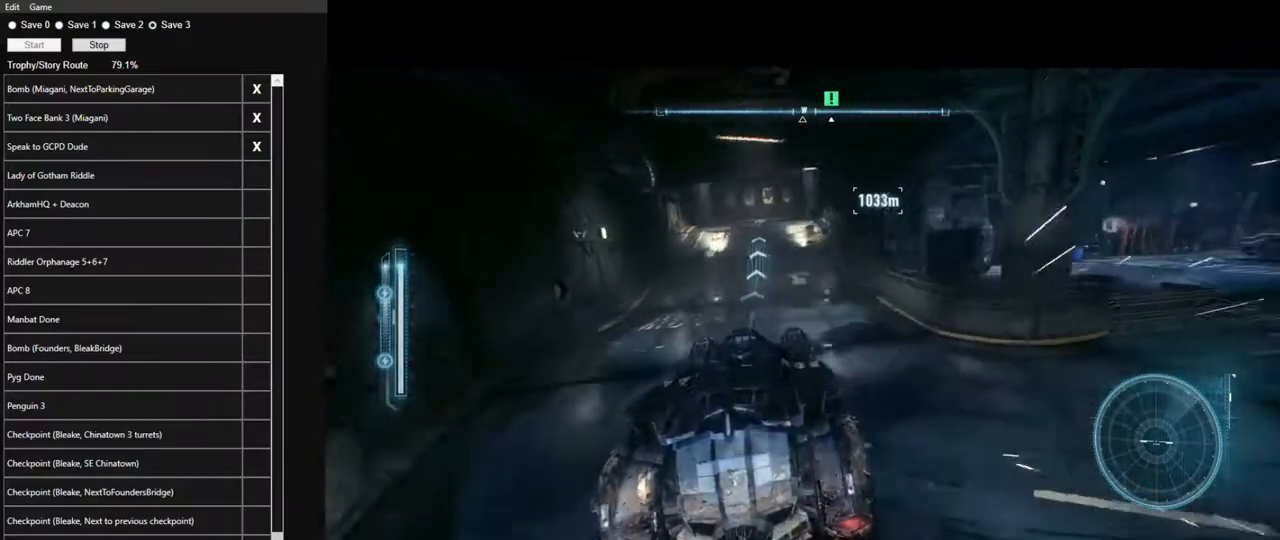
{"keys": ["d", "w"], "mouse": [], "mouse_move": "right", "events": [[17, "a", "down"], [17, "mouse_left", "down"], [117, "mouse_left", "up"], [200, "a", "up"], [200, "mouse_left", "down"], [300, "a", "down"], [300, "mouse_left", "up"], [350, "a", "up"], [383, "mouse_left", "down"], [483, "d", "down"], [483, "mouse_left", "up"]]}
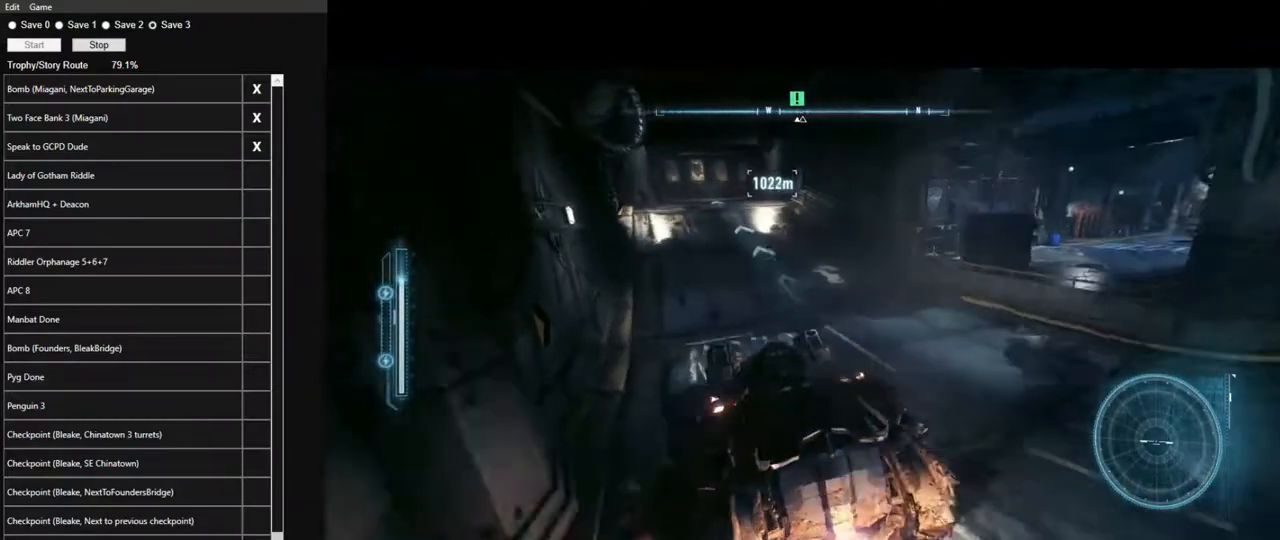
{"keys": ["w"], "mouse": ["left"], "mouse_move": "still", "events": [[83, "mouse_left", "down"], [133, "d", "up"], [167, "mouse_left", "up"], [267, "mouse_left", "down"], [367, "mouse_left", "up"], [450, "mouse_left", "down"]]}
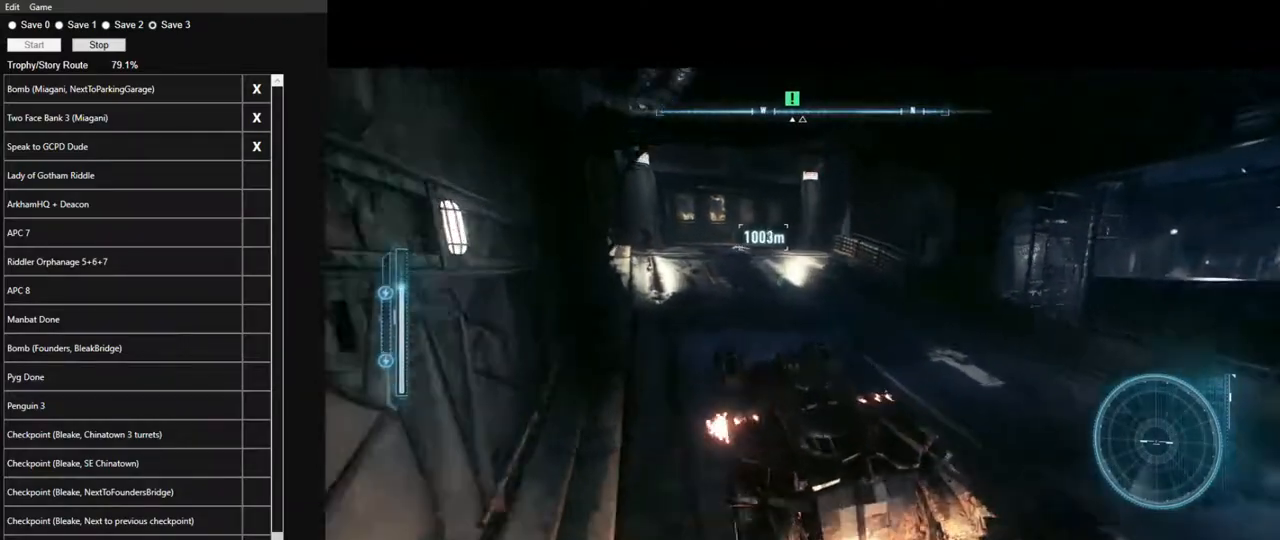
{"keys": ["w"], "mouse": [], "mouse_move": "still", "events": [[50, "d", "down"], [50, "mouse_left", "up"], [133, "d", "up"]]}
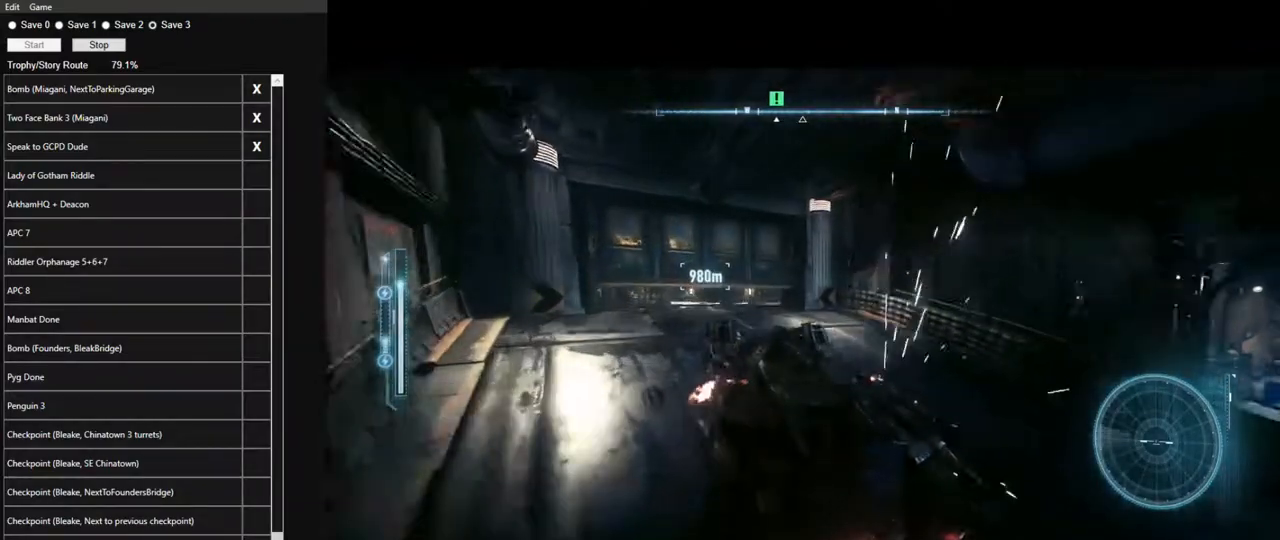
{"keys": ["d", "w"], "mouse": [], "mouse_move": "still", "events": [[17, "a", "down"], [150, "a", "up"], [433, "d", "down"]]}
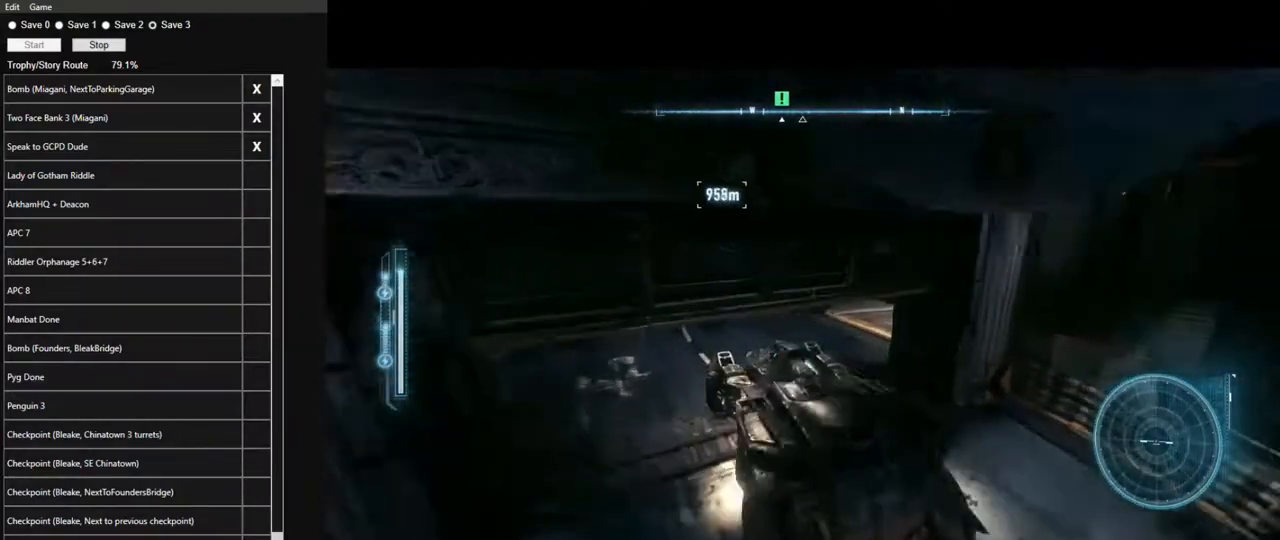
{"keys": ["d", "shift", "w"], "mouse": [], "mouse_move": "still", "events": [[83, "shift", "down"]]}
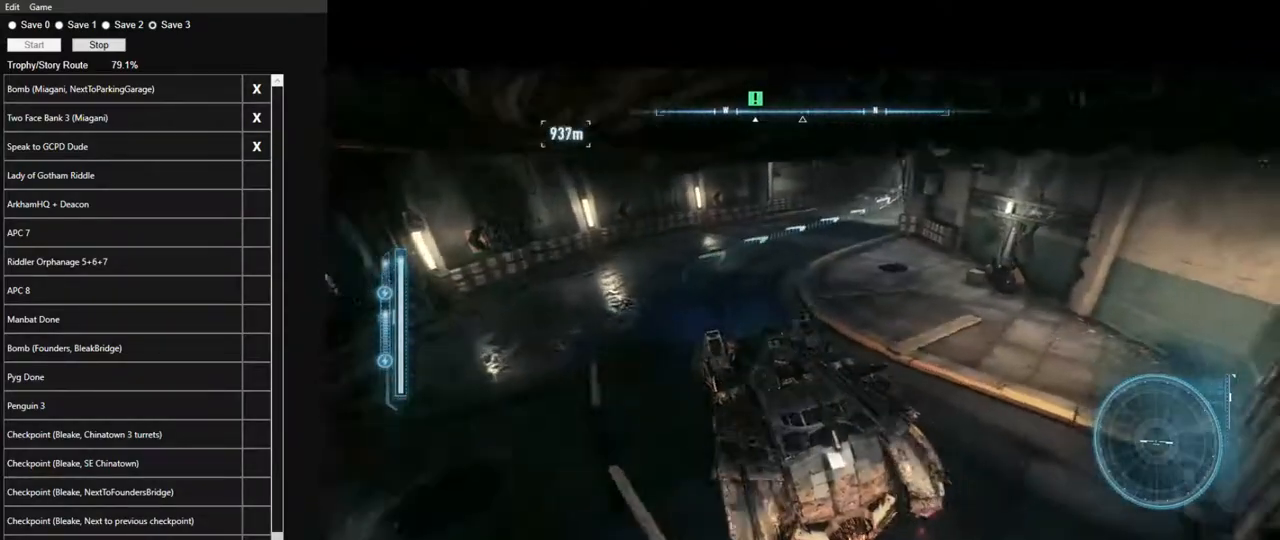
{"keys": ["w"], "mouse": ["left"], "mouse_move": "up-left", "events": [[100, "d", "up"], [100, "shift", "up"], [233, "mouse_left", "down"], [333, "mouse_left", "up"], [417, "mouse_left", "down"]]}
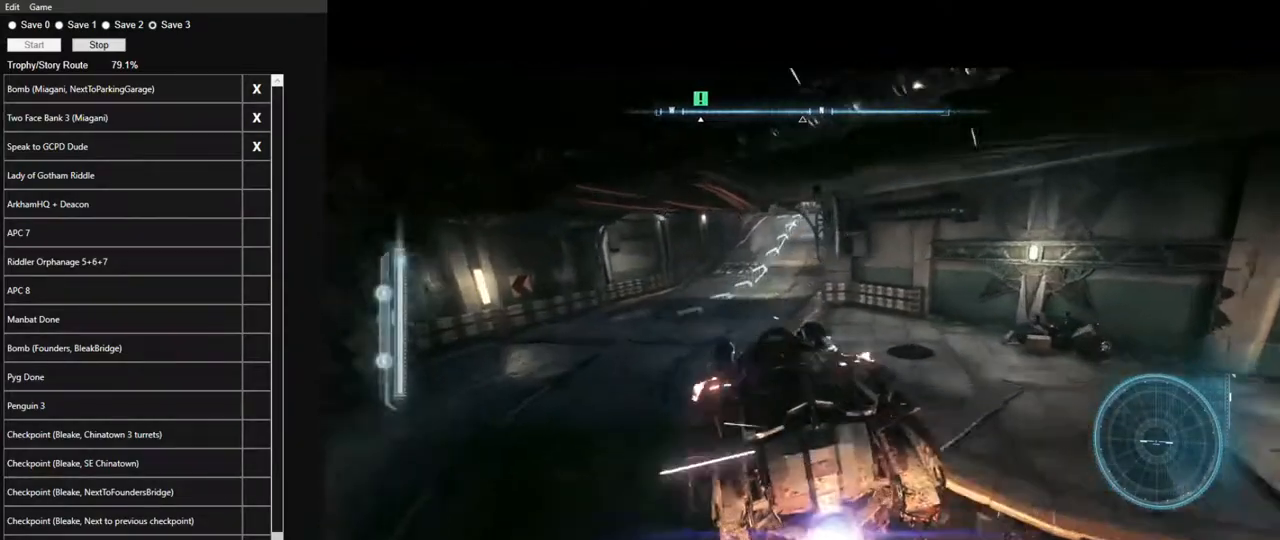
{"keys": ["d", "w"], "mouse": ["left"], "mouse_move": "still", "events": [[17, "mouse_left", "up"], [67, "d", "down"], [67, "mouse_left", "down"], [150, "mouse_left", "up"], [250, "d", "up"], [250, "mouse_left", "down"], [333, "mouse_left", "up"], [383, "d", "down"], [433, "mouse_left", "down"]]}
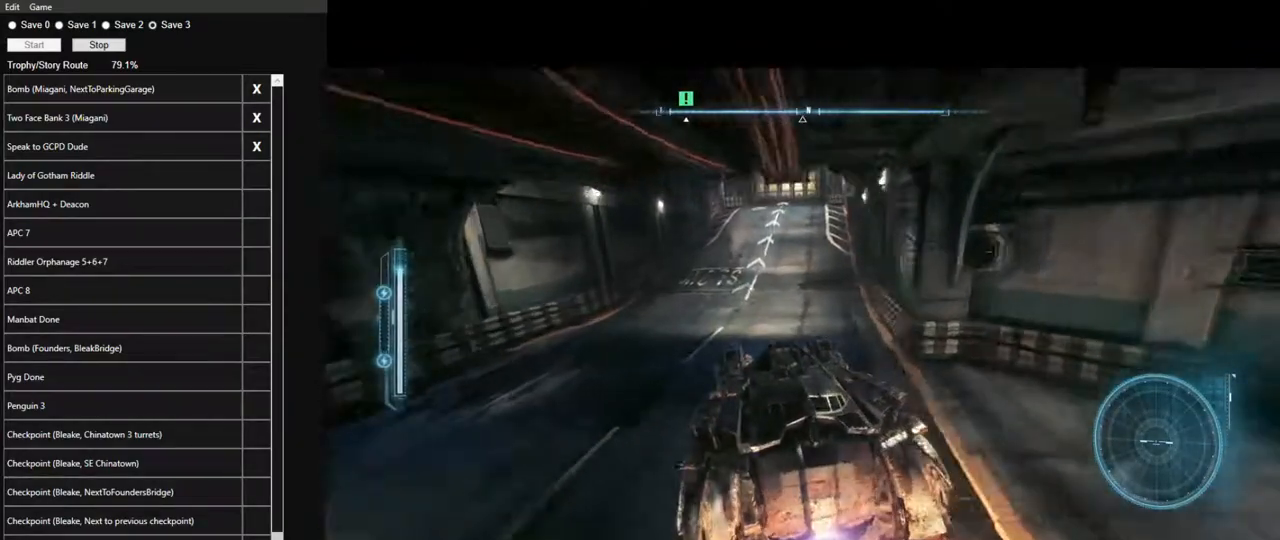
{"keys": ["w"], "mouse": [], "mouse_move": "still", "events": [[33, "mouse_left", "up"], [117, "d", "up"], [117, "mouse_left", "down"], [167, "mouse_left", "up"]]}
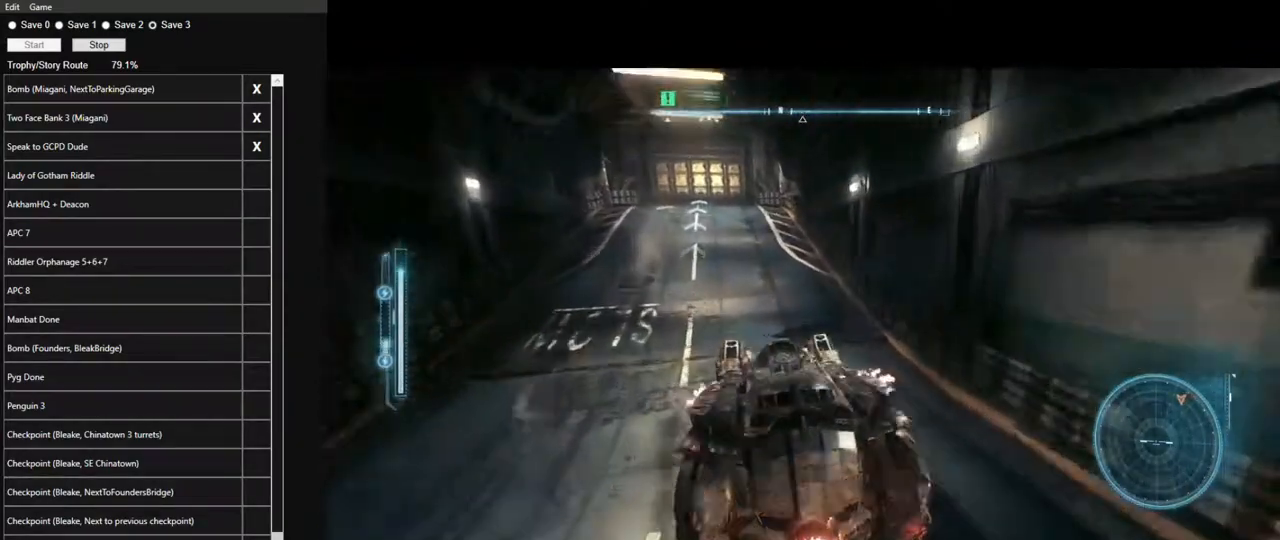
{"keys": ["w"], "mouse": [], "mouse_move": "still", "events": [[183, "a", "down"], [283, "a", "up"]]}
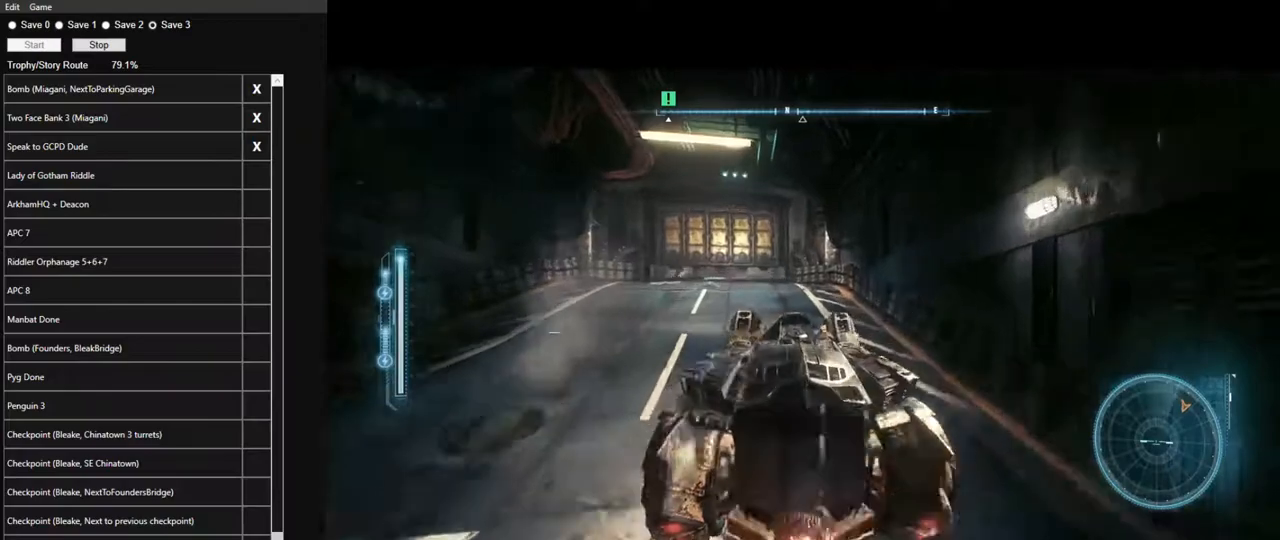
{"keys": ["w"], "mouse": [], "mouse_move": "still", "events": [[17, "a", "down"], [150, "a", "up"], [300, "a", "down"], [483, "a", "up"]]}
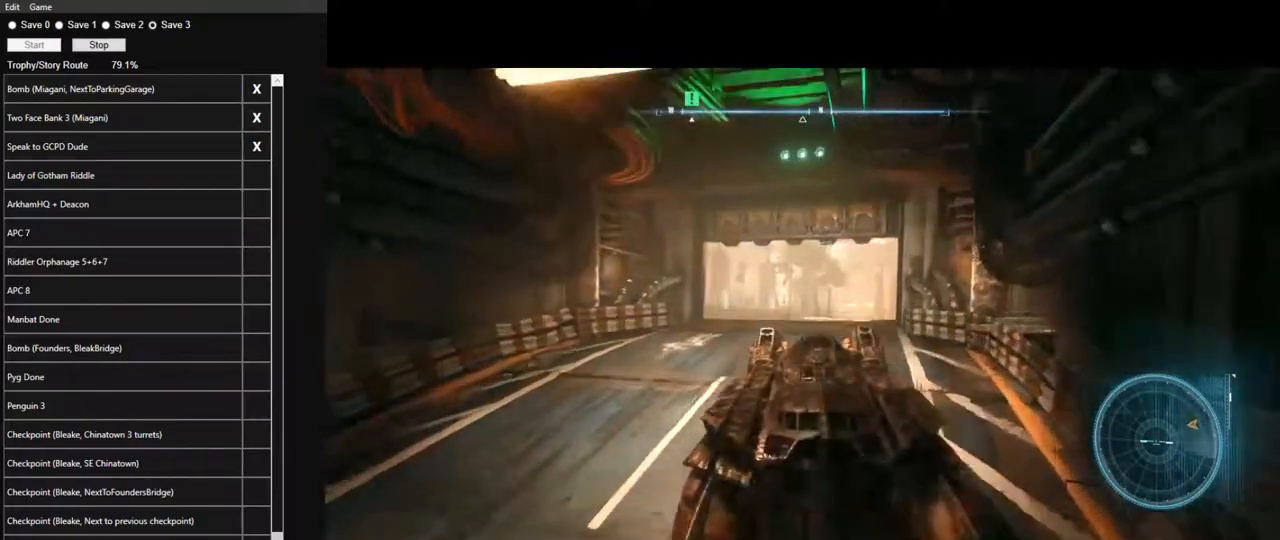
{"keys": ["w"], "mouse": ["left"], "mouse_move": "still", "events": [[267, "mouse_left", "down"]]}
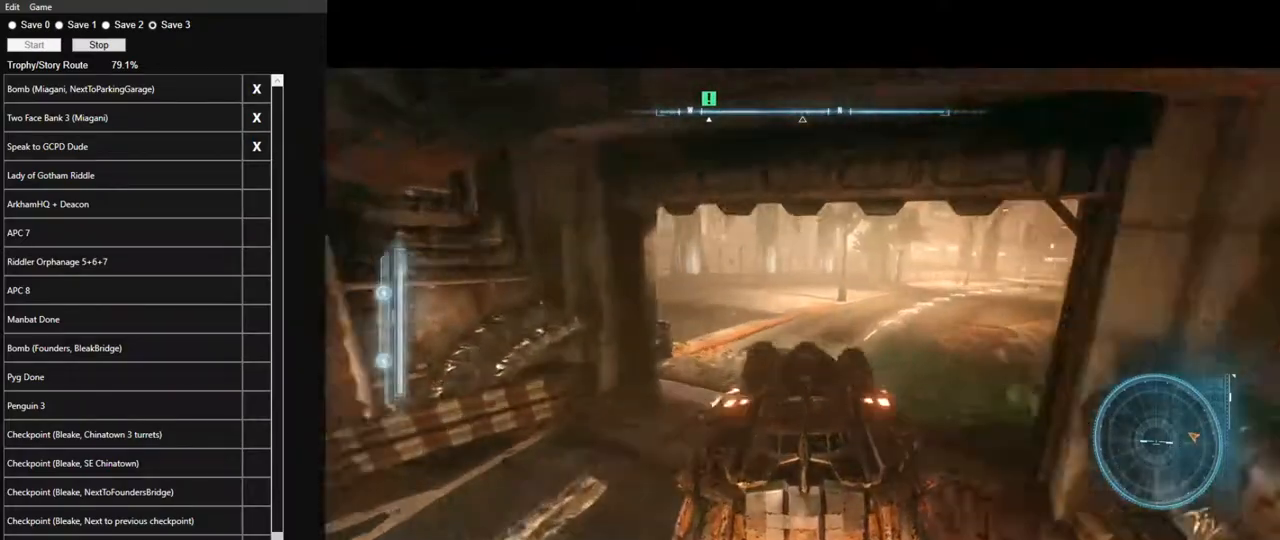
{"keys": ["w"], "mouse": ["left"], "mouse_move": "still", "events": [[283, "d", "down"], [367, "d", "up"]]}
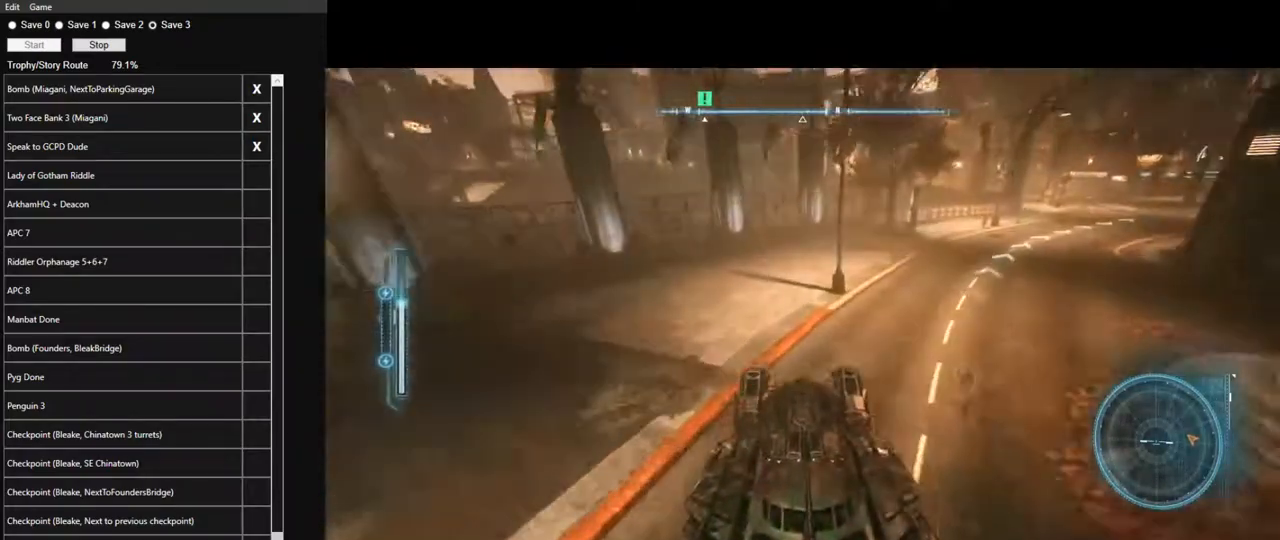
{"keys": ["space", "w"], "mouse": ["left"], "mouse_move": "still", "events": [[300, "space", "down"], [383, "space", "up"], [483, "space", "down"]]}
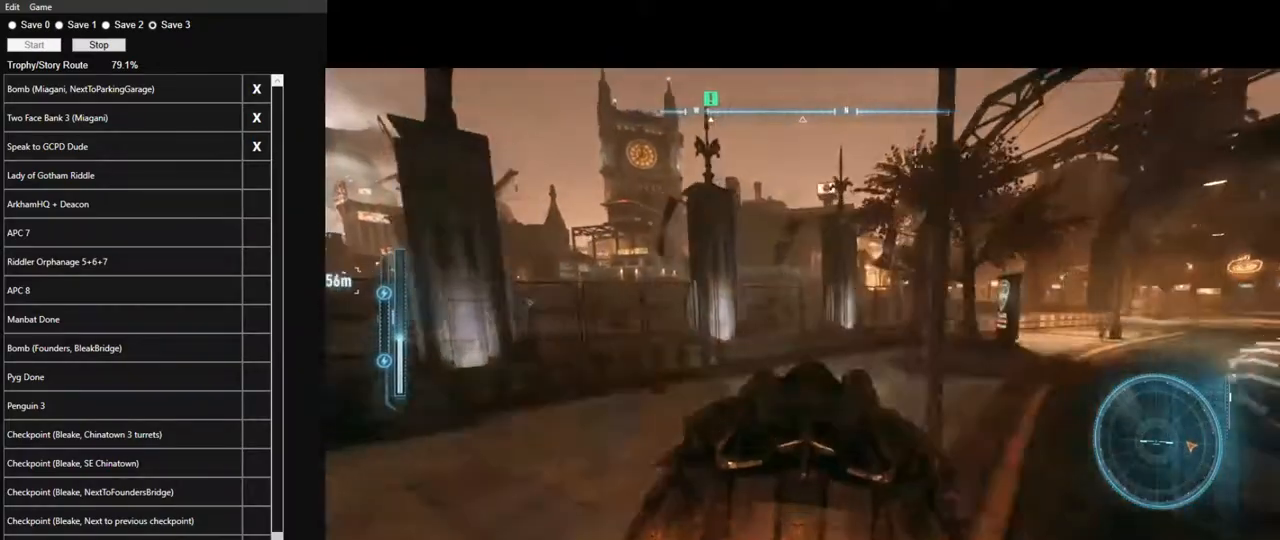
{"keys": ["space", "w"], "mouse": [], "mouse_move": "up-left", "events": [[83, "space", "up"], [167, "space", "down"], [217, "space", "up"], [267, "space", "down"], [450, "mouse_left", "up"]]}
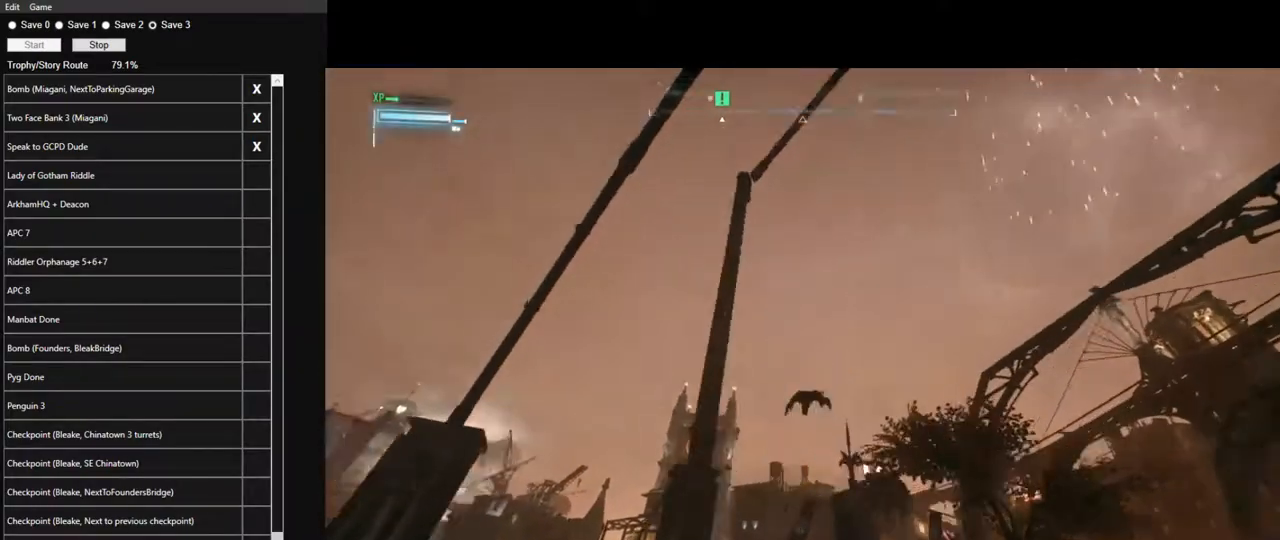
{"keys": ["space"], "mouse": [], "mouse_move": "still", "events": [[50, "w", "up"]]}
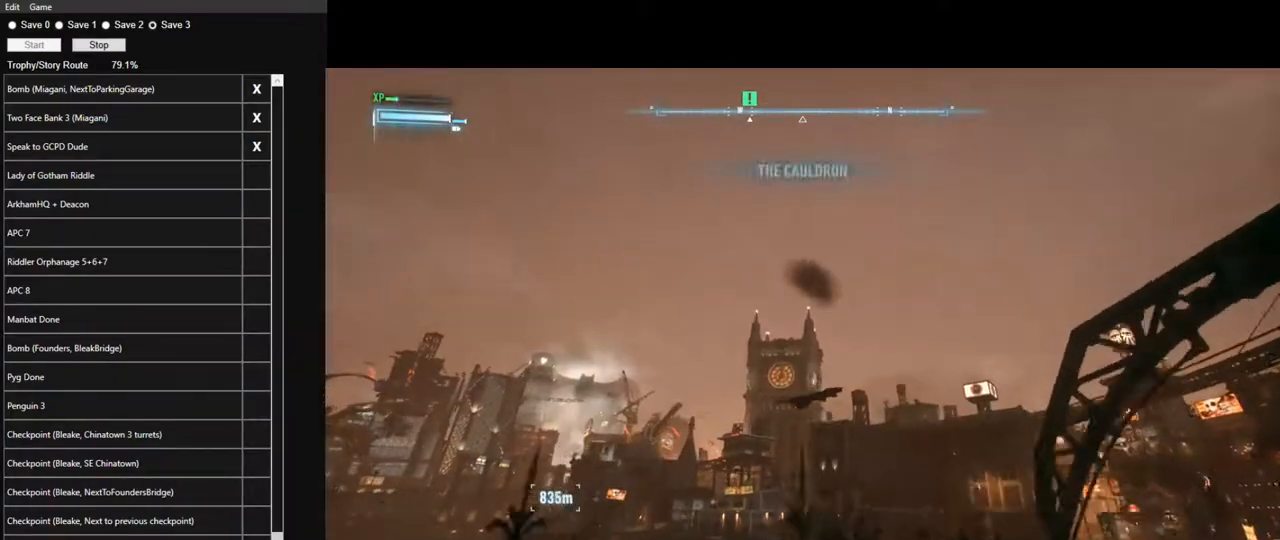
{"keys": ["space"], "mouse": [], "mouse_move": "left", "events": []}
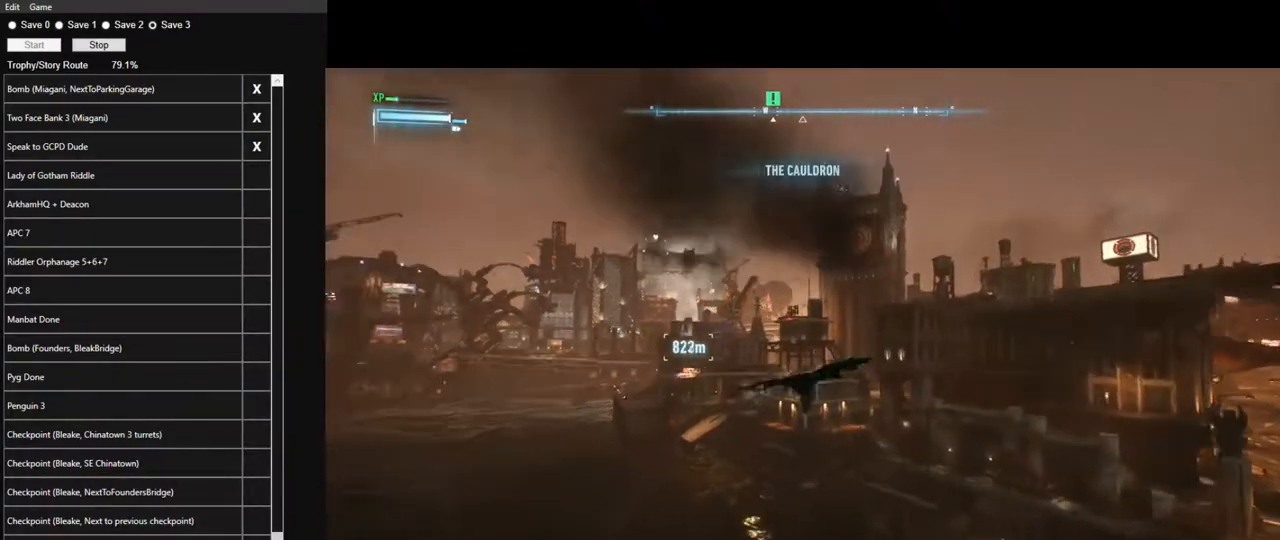
{"keys": ["space"], "mouse": [], "mouse_move": "still", "events": []}
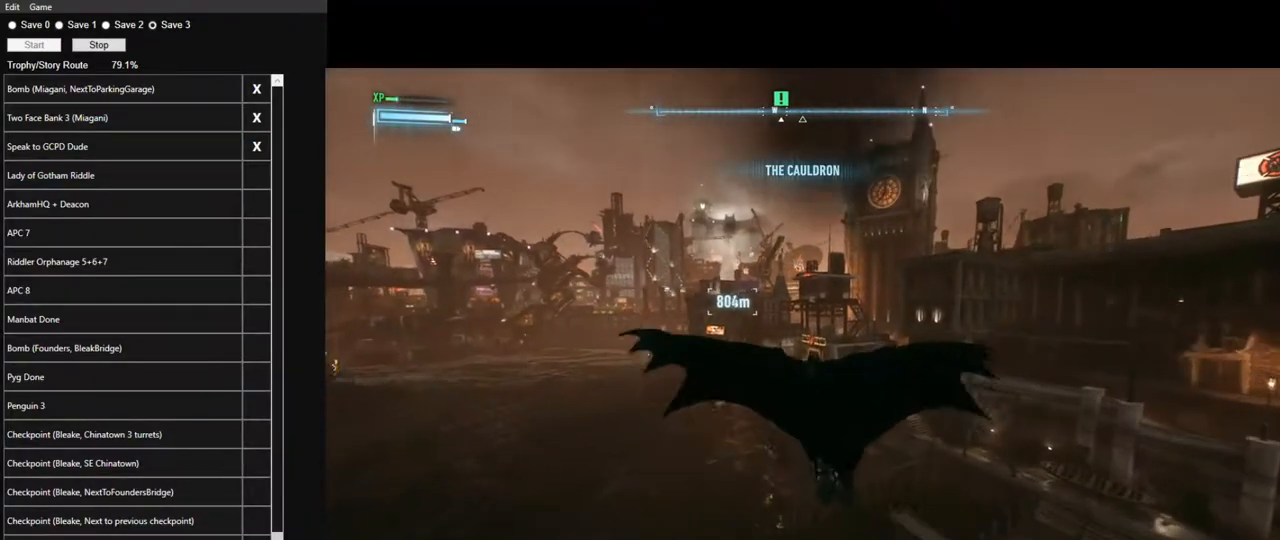
{"keys": ["space"], "mouse": [], "mouse_move": "still", "events": []}
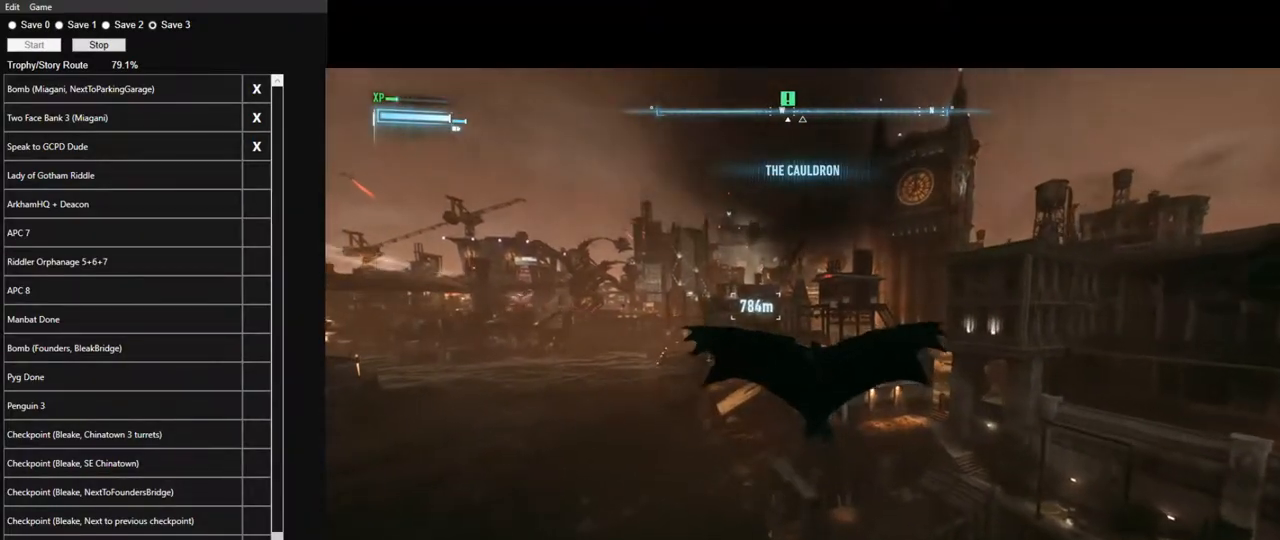
{"keys": ["space"], "mouse": [], "mouse_move": "up", "events": []}
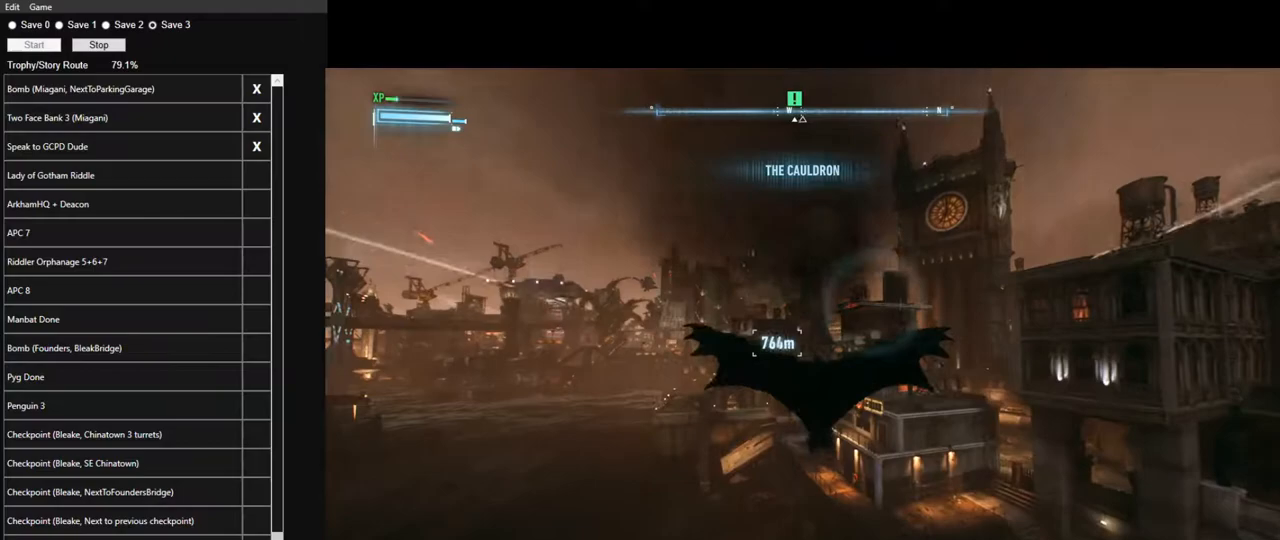
{"keys": ["space"], "mouse": [], "mouse_move": "up-left", "events": []}